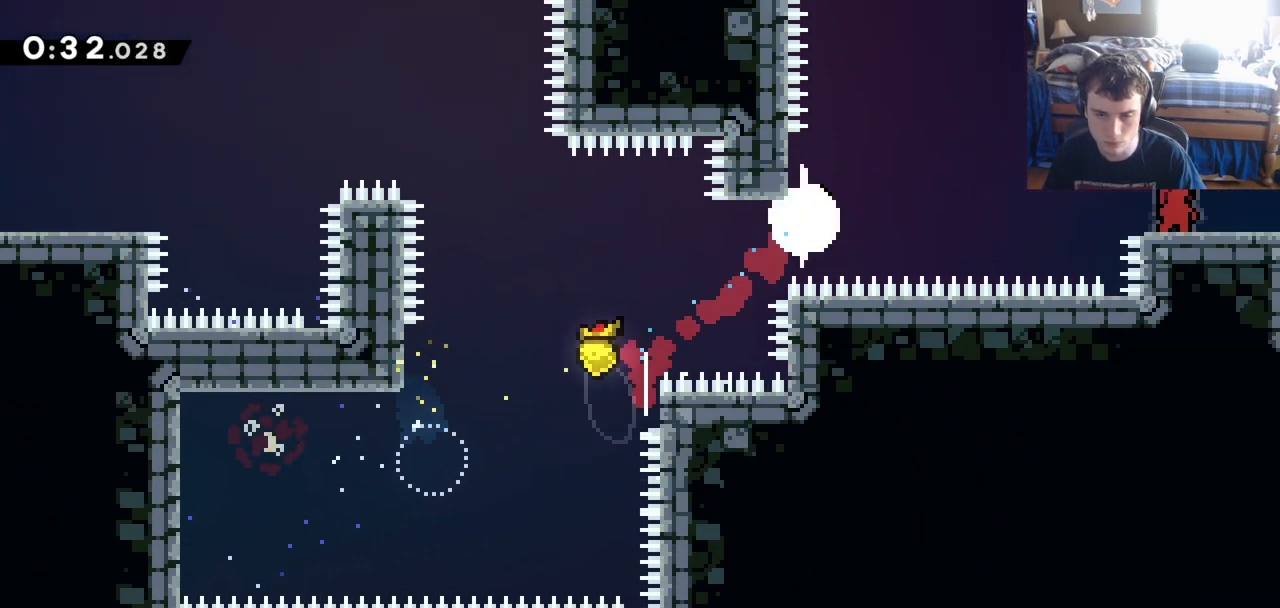
Gameplay with keyboard; each line is a JSON object with the keys held at the frame after it. "events" lists presses ("down") and releases ("up") of "a", "c", "d", "down", "left", "r", "right", "s", "shift", "up", "x" and "z" between this image and that frame as [ms after this image, input, new state], when the widget could be followed in between. No other keys are recorded. Mouse input is not recorded.
{"keys": ["c", "right"], "events": [[33, "c", "down"]]}
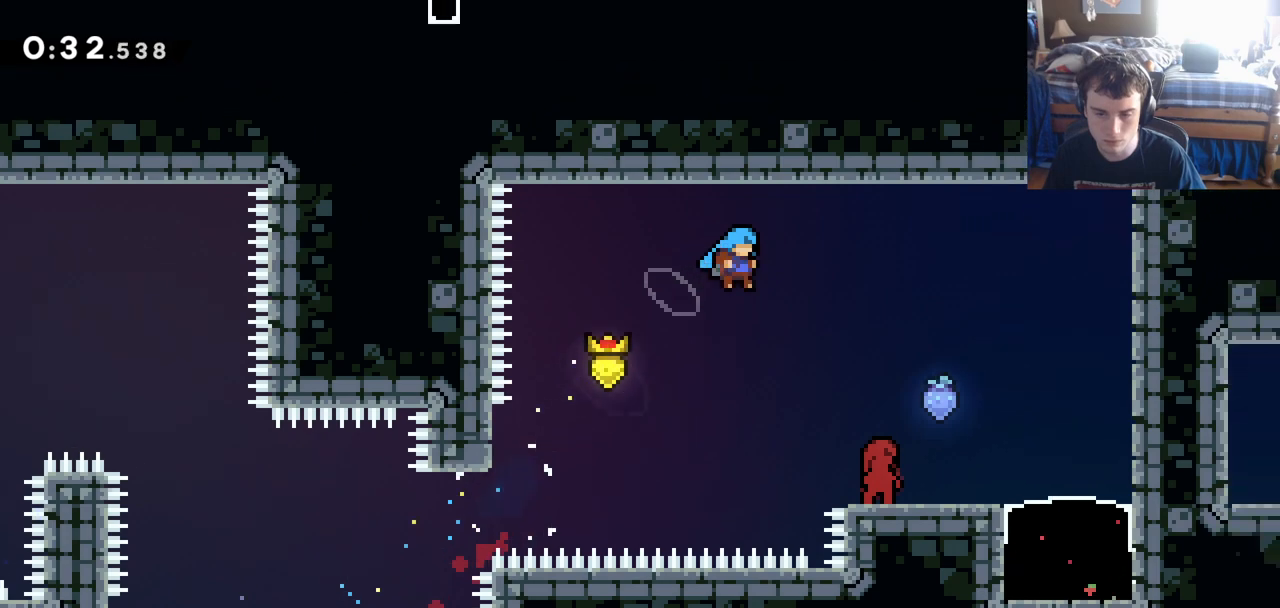
{"keys": ["right"], "events": [[133, "c", "up"], [417, "c", "down"], [500, "c", "up"]]}
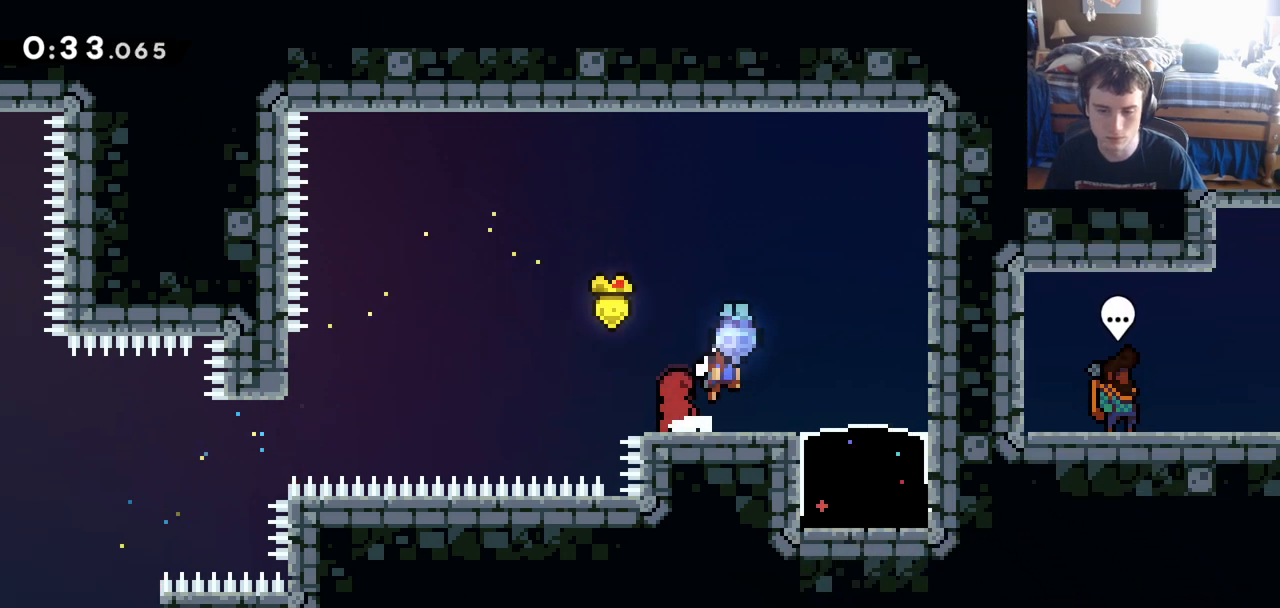
{"keys": ["down"], "events": [[300, "right", "up"], [350, "down", "down"], [383, "x", "down"], [483, "x", "up"]]}
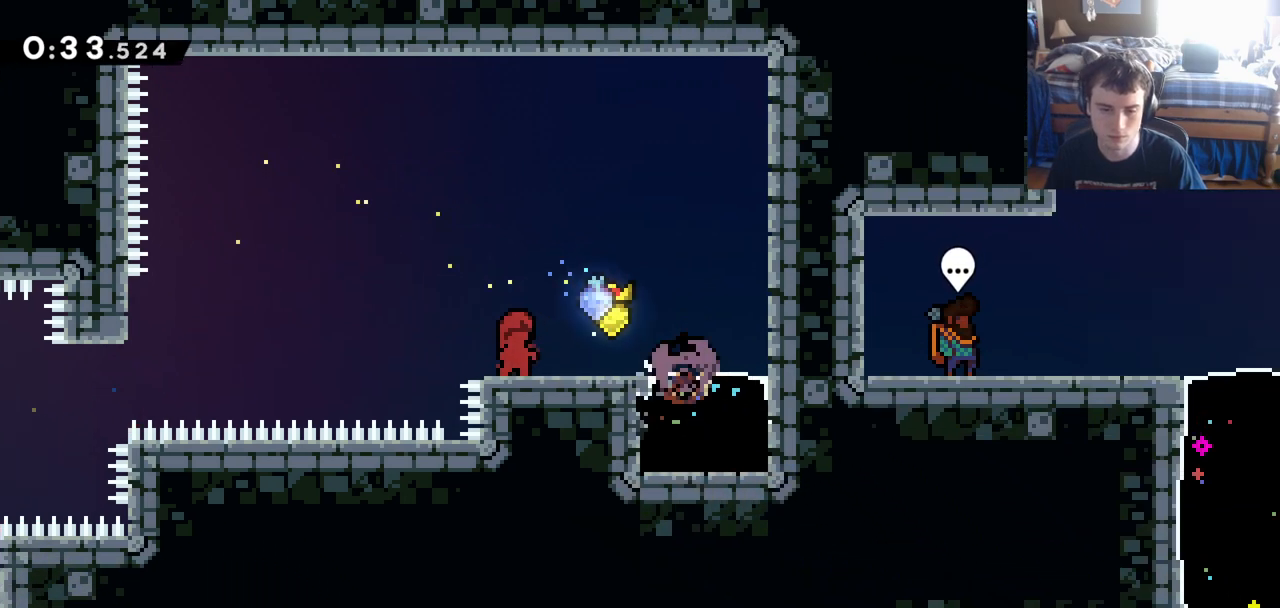
{"keys": ["left"], "events": [[167, "down", "up"], [300, "left", "down"]]}
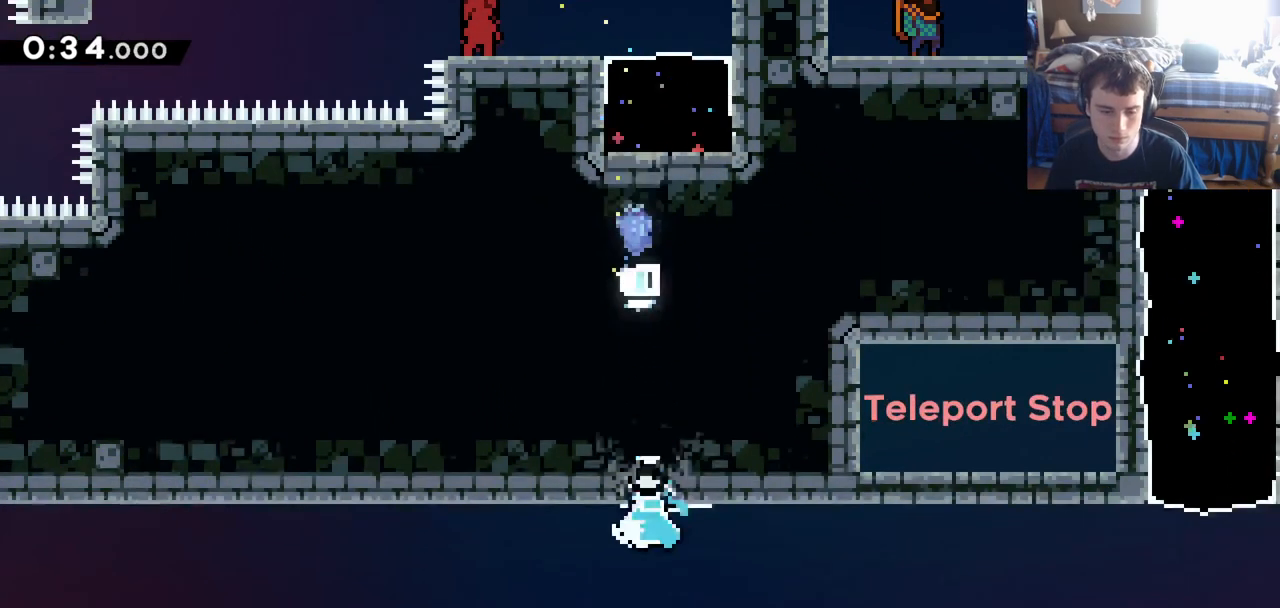
{"keys": ["c", "left"], "events": [[267, "down", "down"], [267, "x", "down"], [367, "x", "up"], [417, "down", "up"], [467, "c", "down"]]}
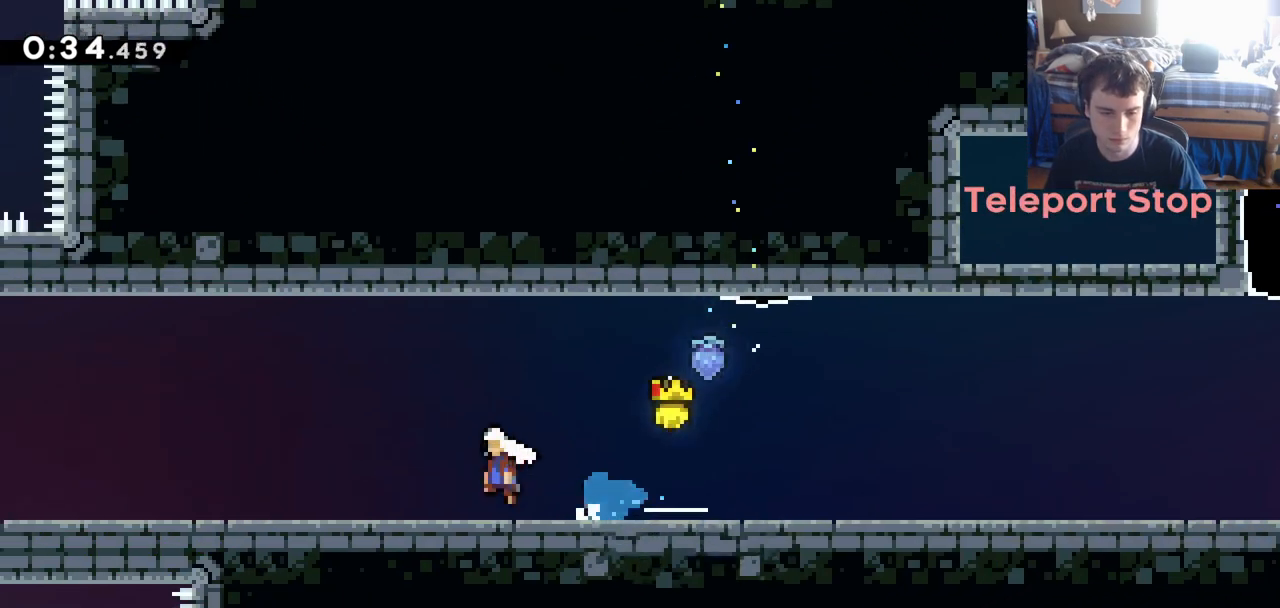
{"keys": ["down", "left"], "events": [[17, "c", "up"], [200, "c", "down"], [283, "c", "up"], [467, "down", "down"]]}
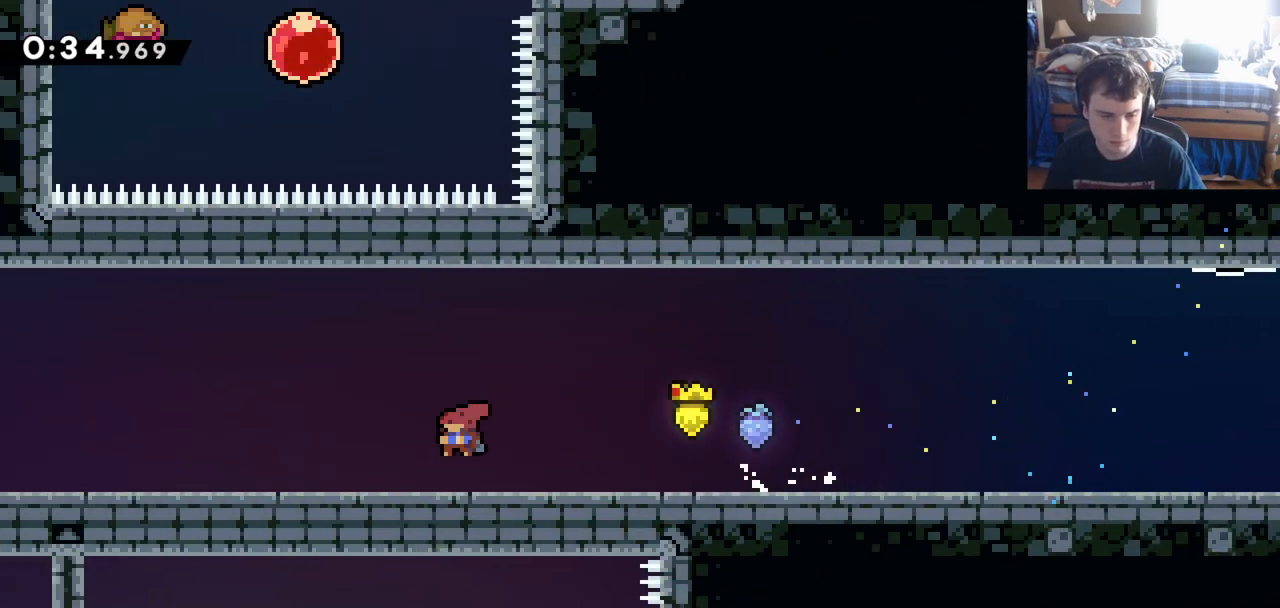
{"keys": ["c", "left"], "events": [[17, "x", "down"], [117, "down", "up"], [117, "x", "up"], [167, "c", "down"], [267, "c", "up"], [450, "c", "down"]]}
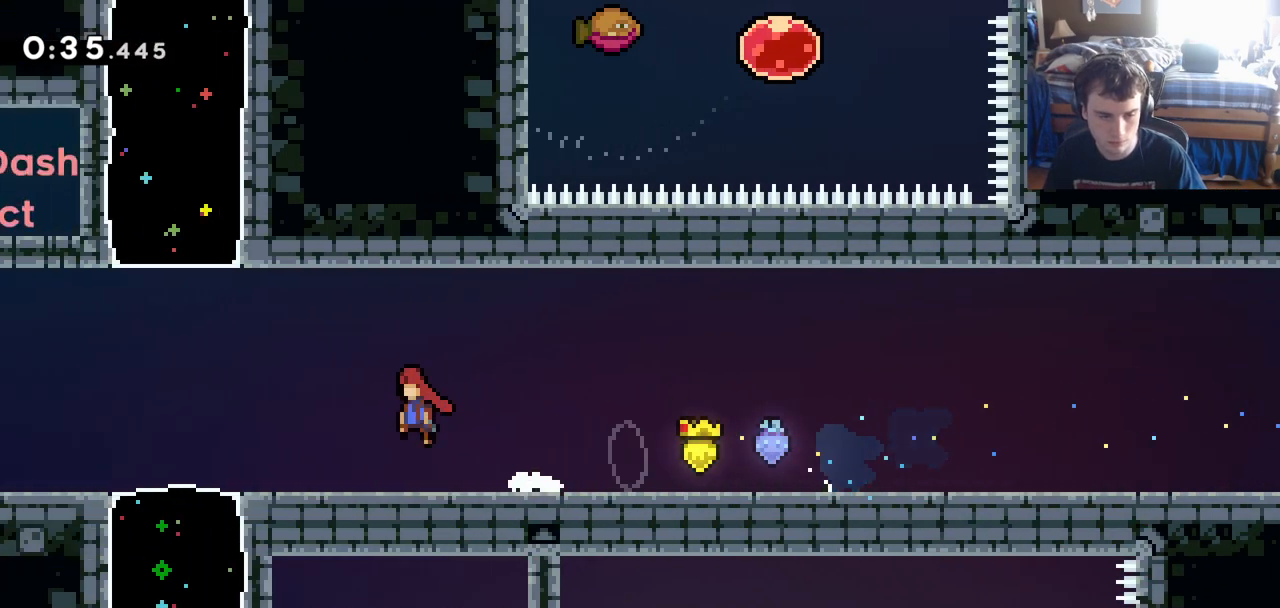
{"keys": ["left"], "events": [[33, "c", "up"]]}
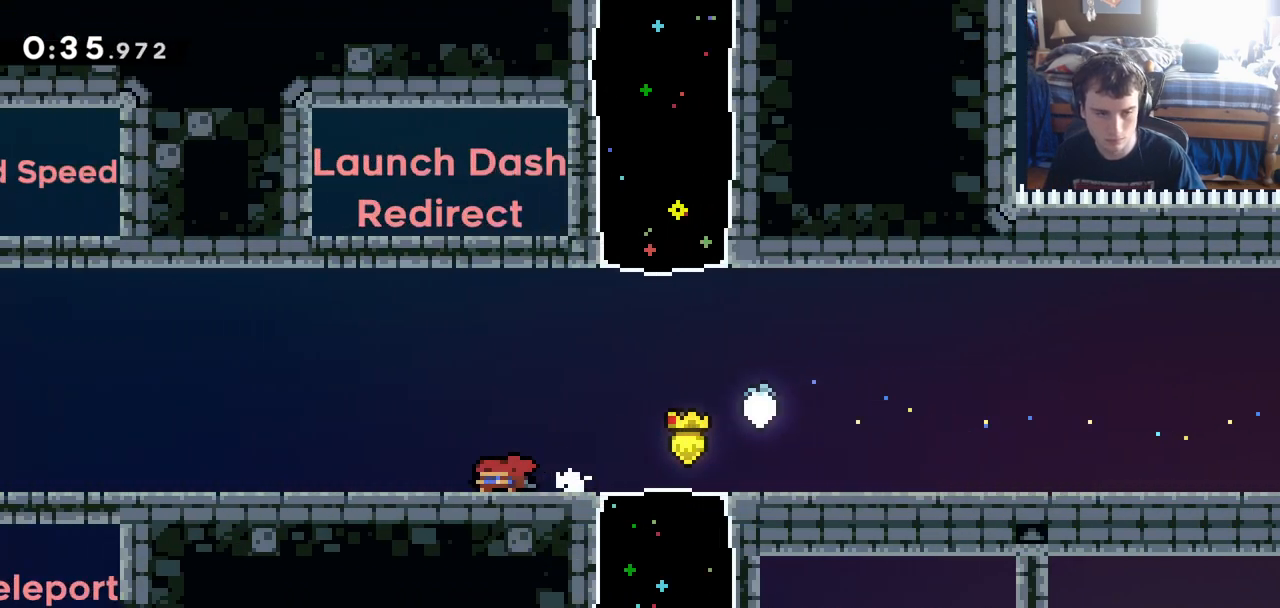
{"keys": ["left"], "events": [[17, "down", "down"], [50, "x", "down"], [150, "down", "up"], [150, "x", "up"], [200, "c", "down"], [283, "c", "up"]]}
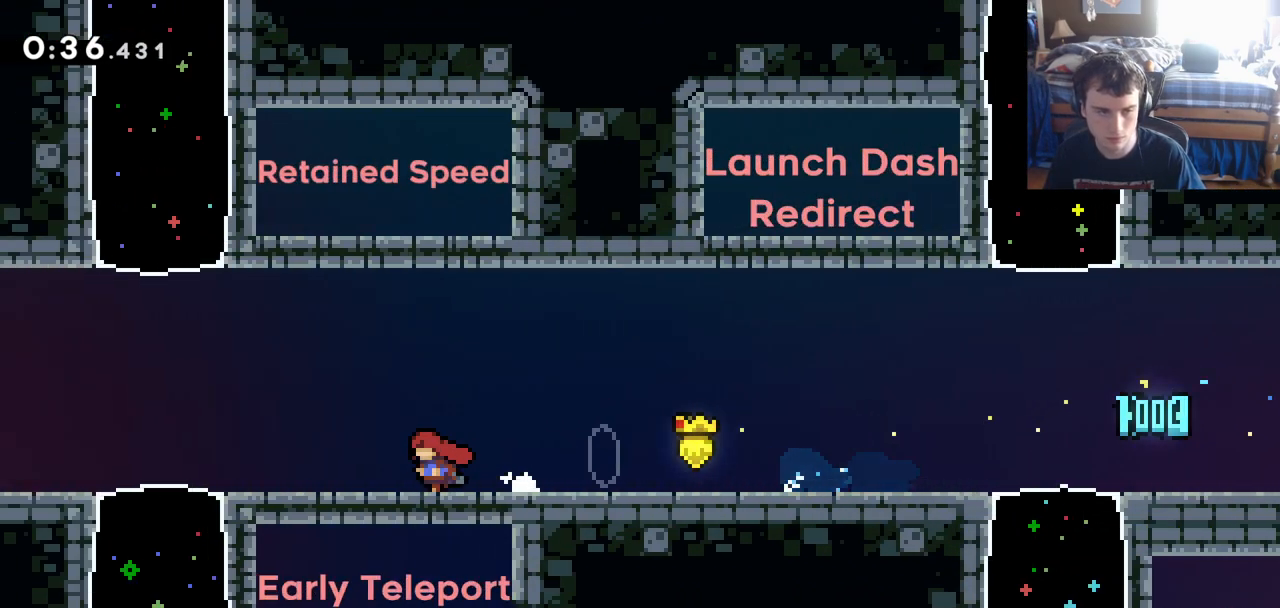
{"keys": [], "events": [[400, "left", "up"]]}
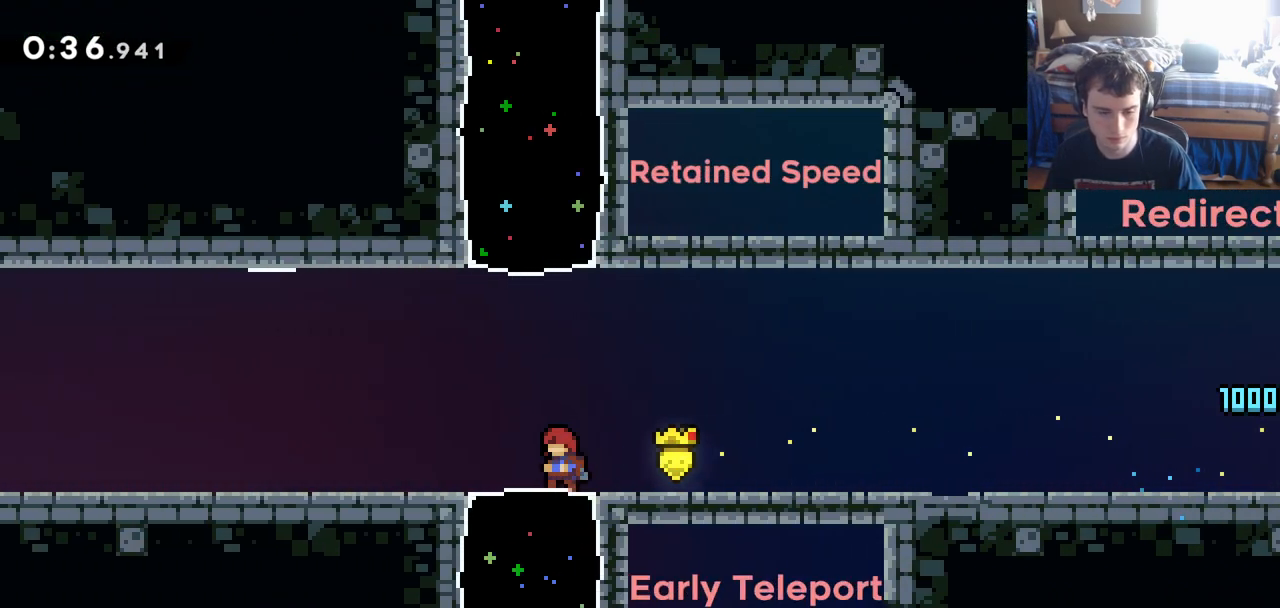
{"keys": [], "events": [[33, "down", "down"], [83, "x", "down"], [183, "x", "up"], [283, "down", "up"]]}
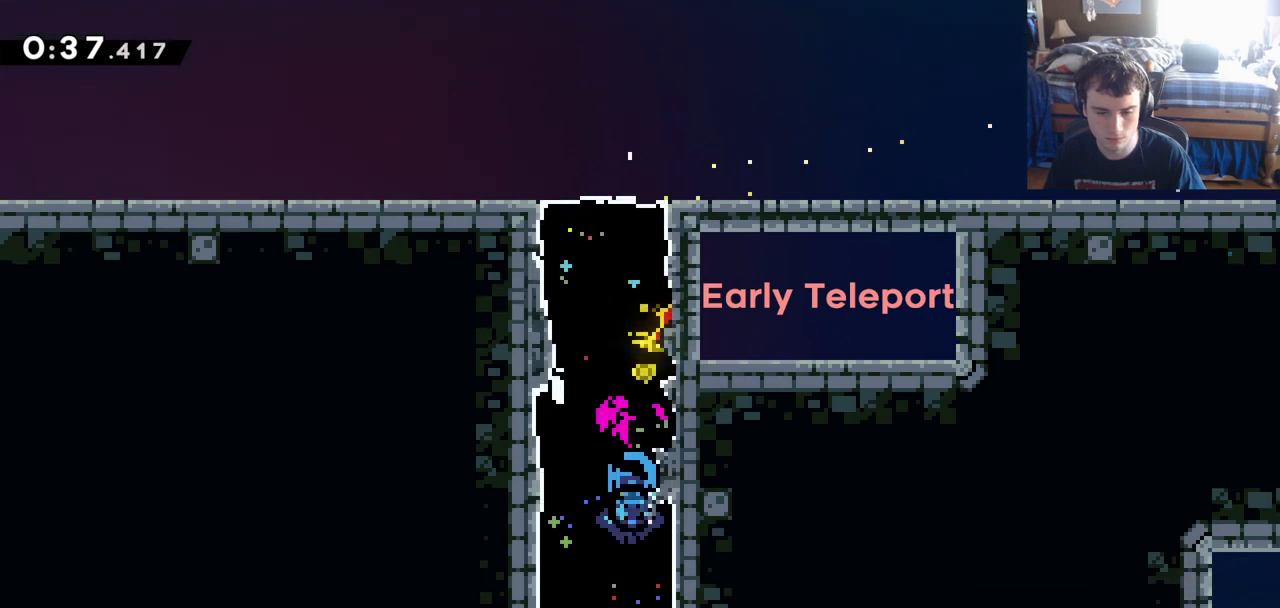
{"keys": [], "events": []}
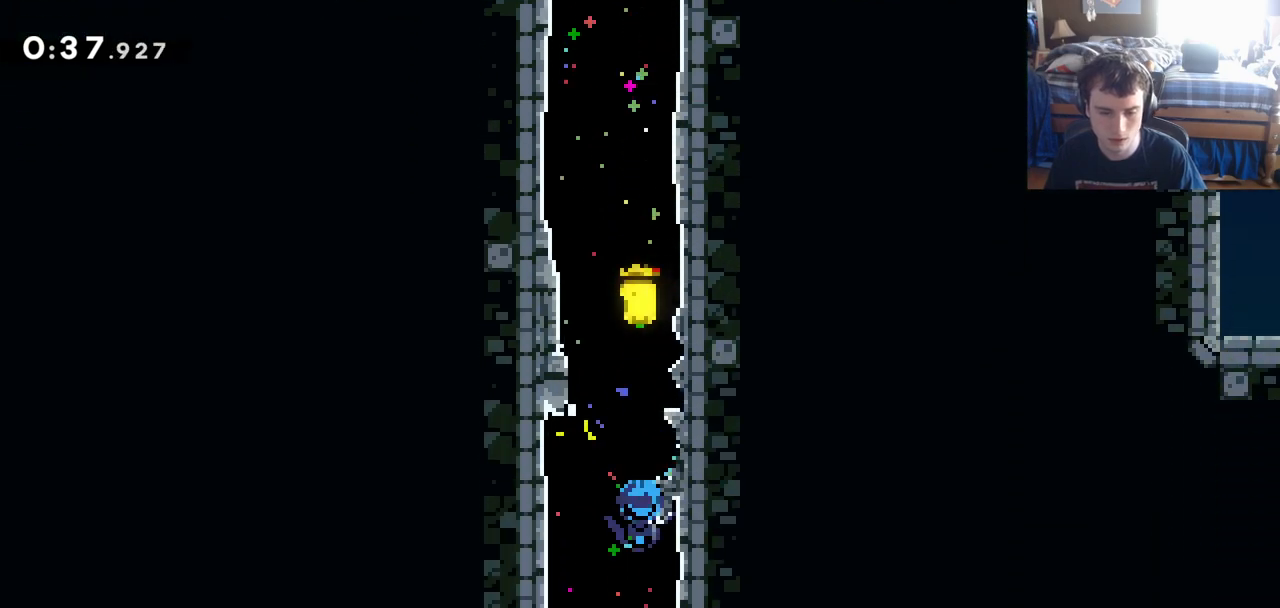
{"keys": [], "events": []}
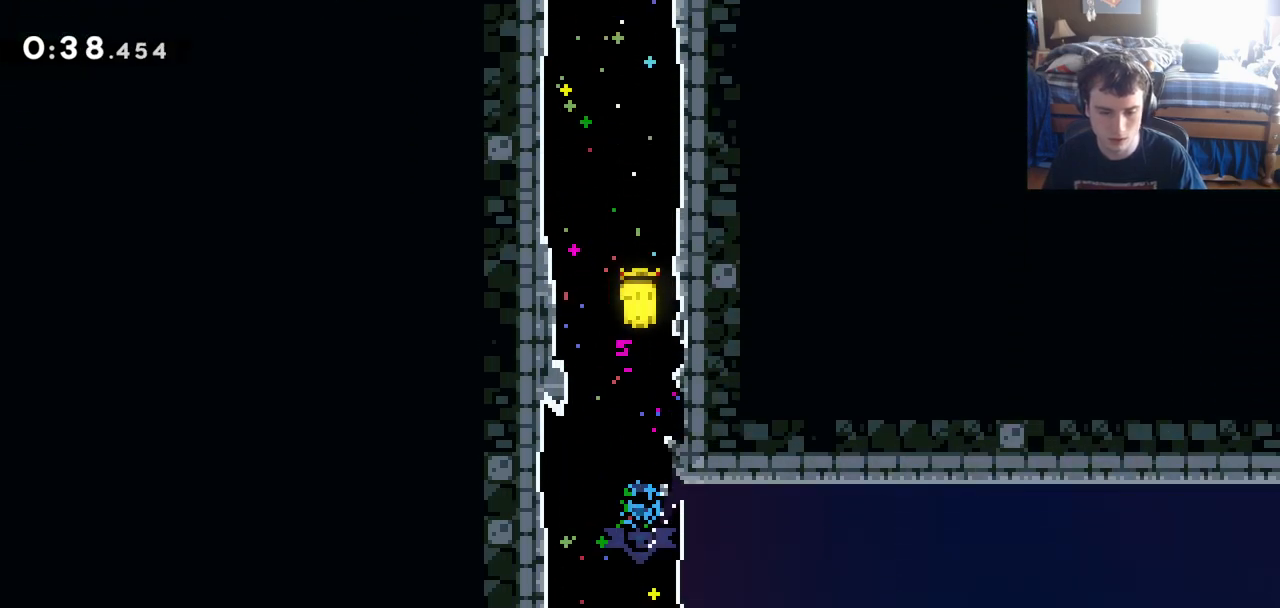
{"keys": [], "events": []}
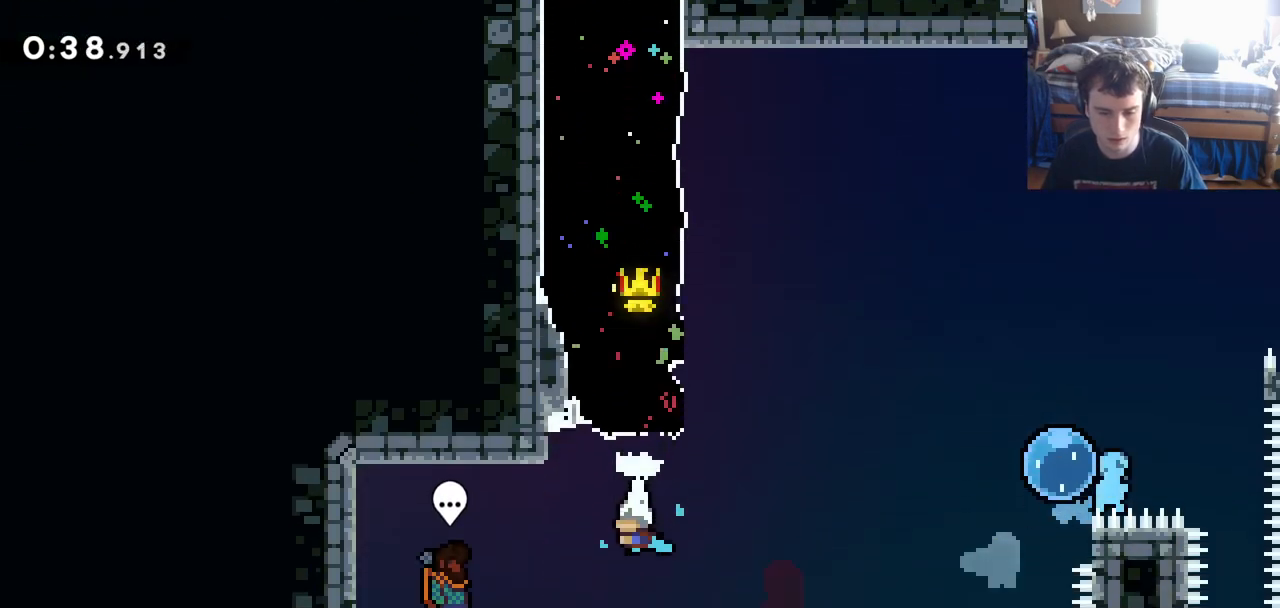
{"keys": ["right"], "events": [[150, "right", "down"]]}
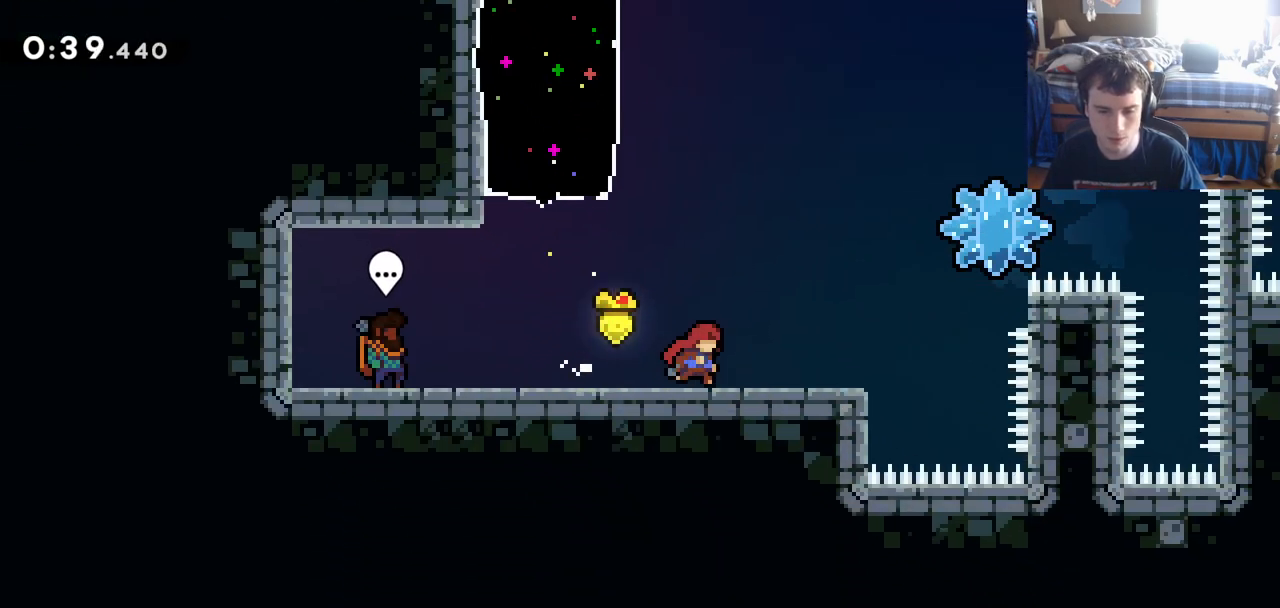
{"keys": [], "events": [[33, "right", "up"]]}
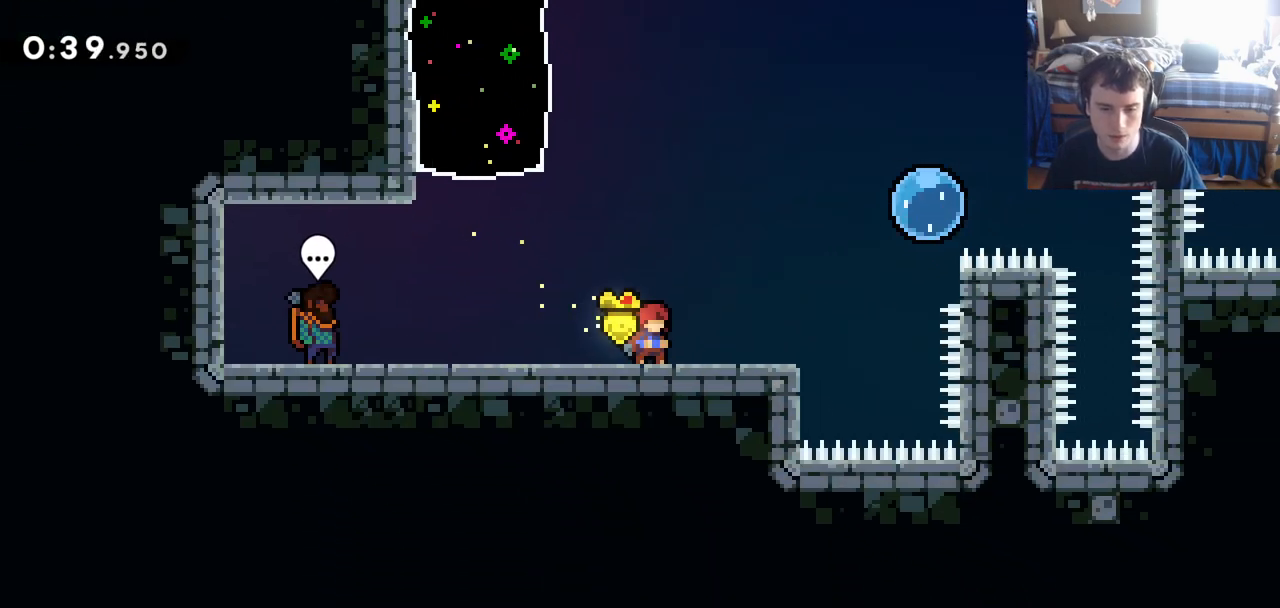
{"keys": [], "events": []}
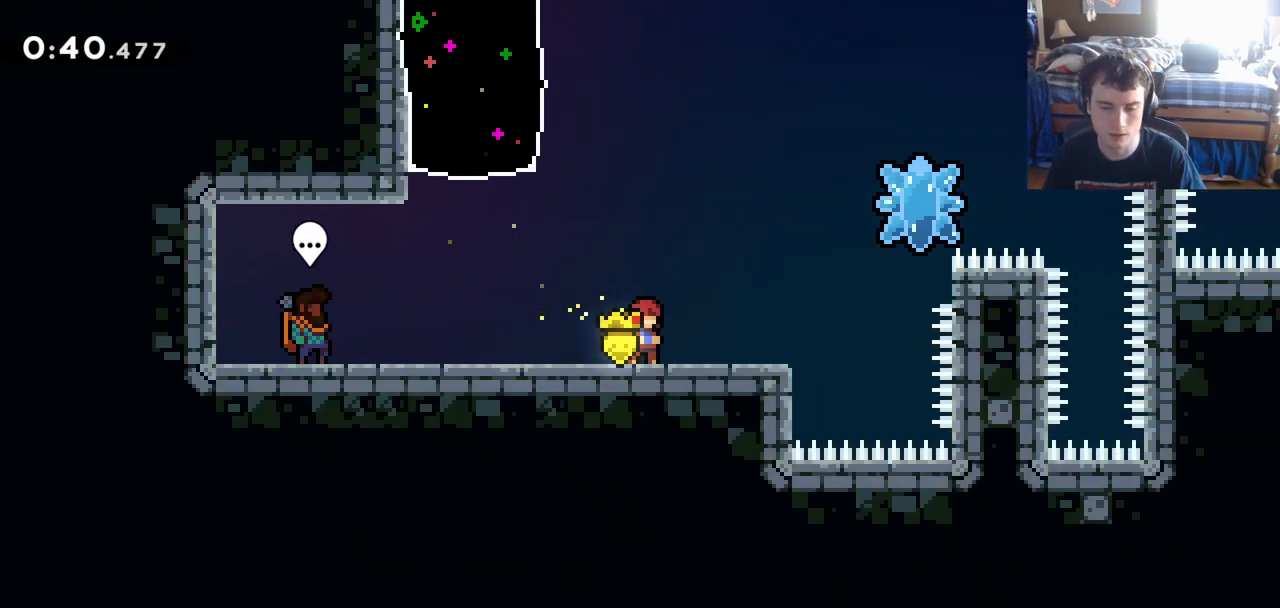
{"keys": [], "events": []}
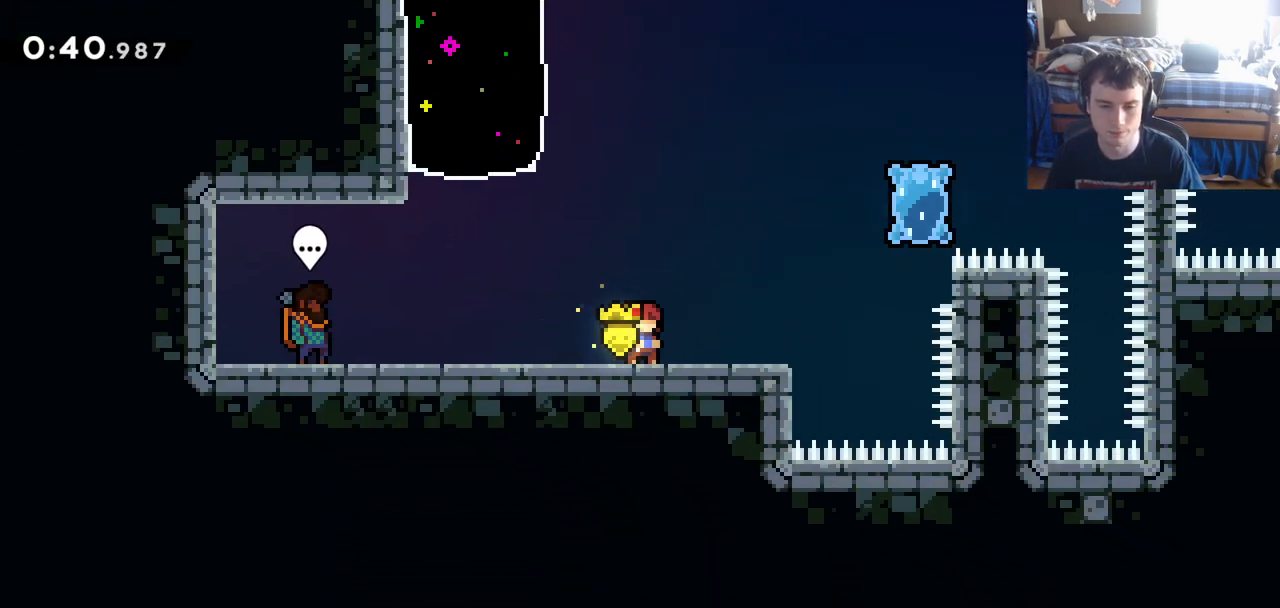
{"keys": [], "events": []}
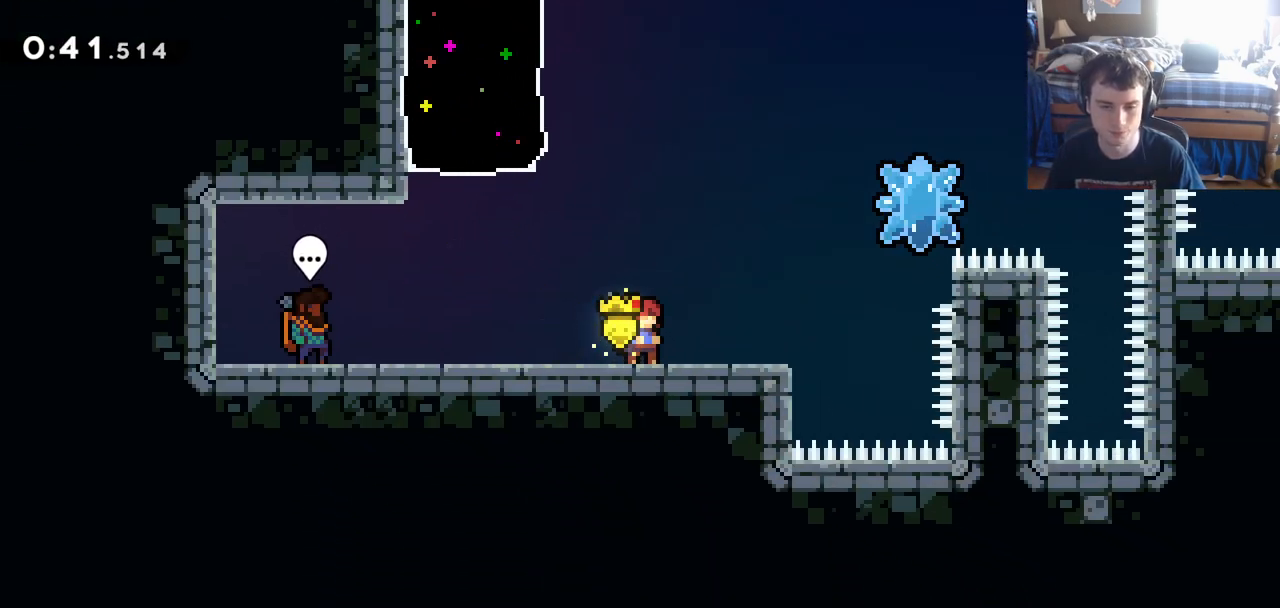
{"keys": [], "events": []}
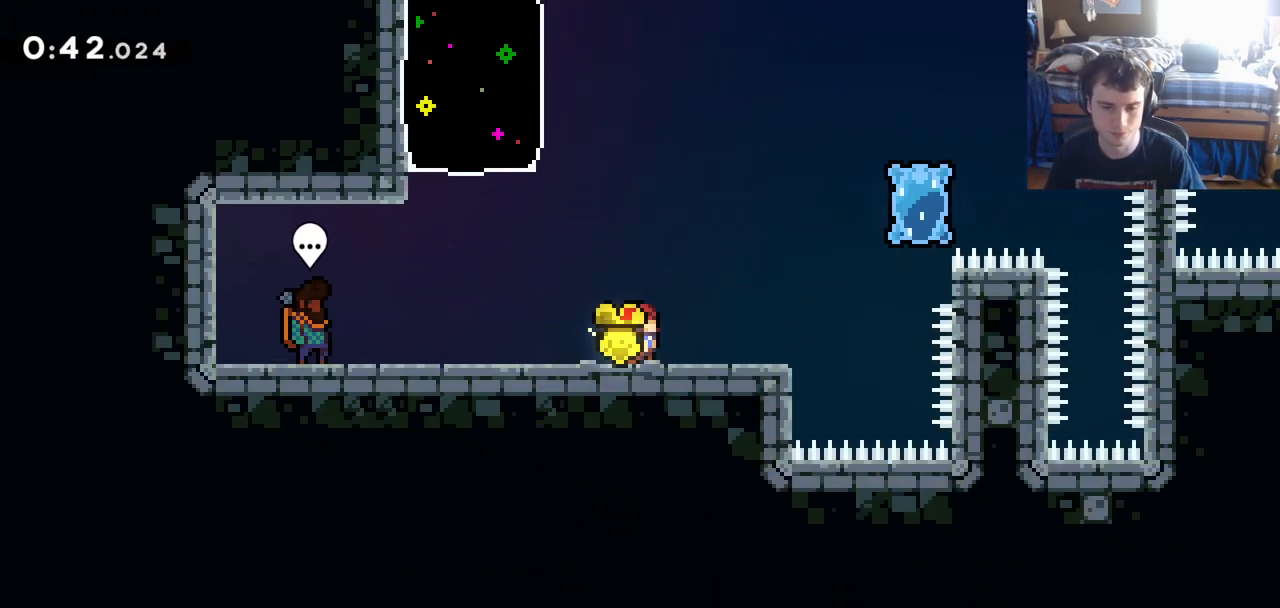
{"keys": [], "events": []}
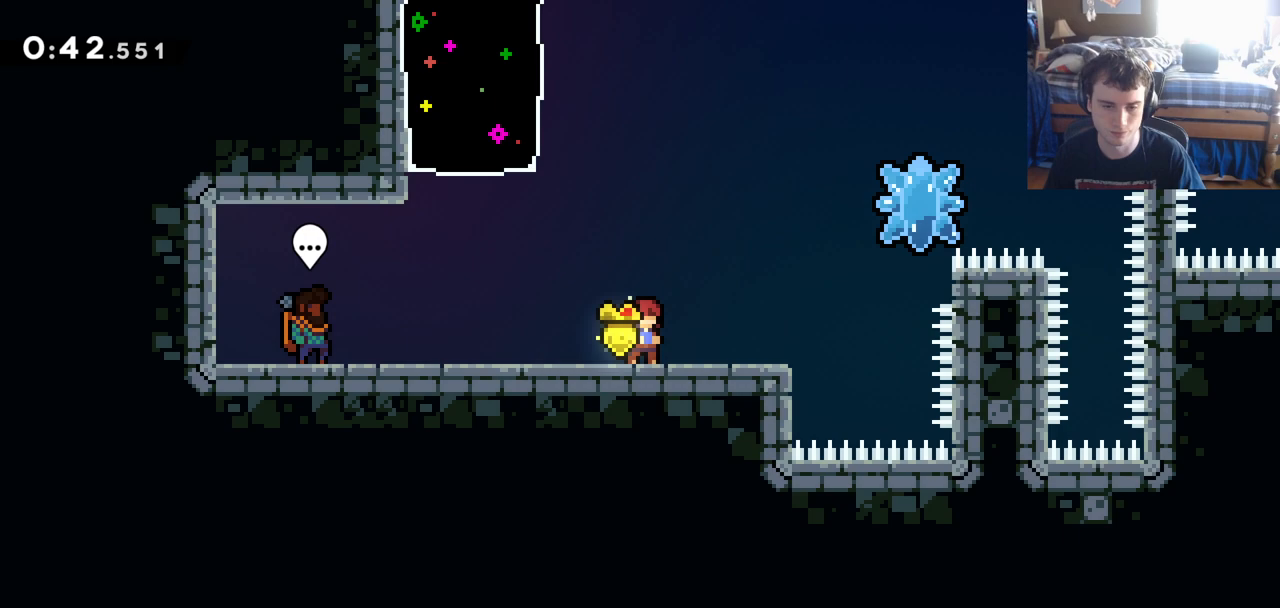
{"keys": [], "events": []}
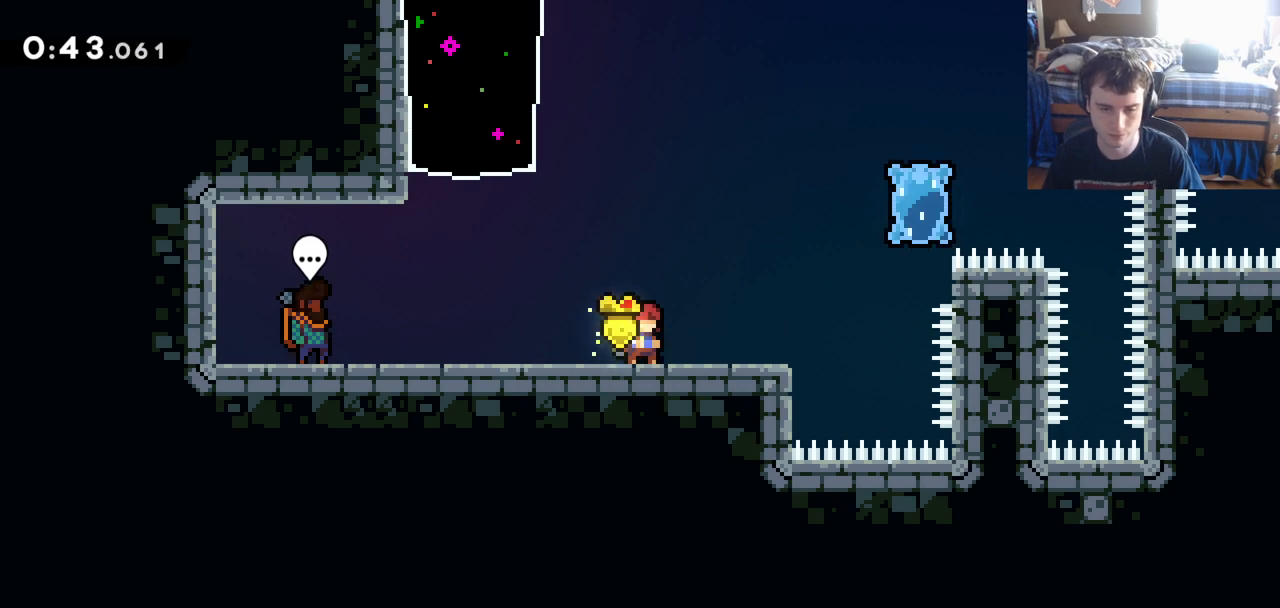
{"keys": ["down"], "events": [[383, "down", "down"]]}
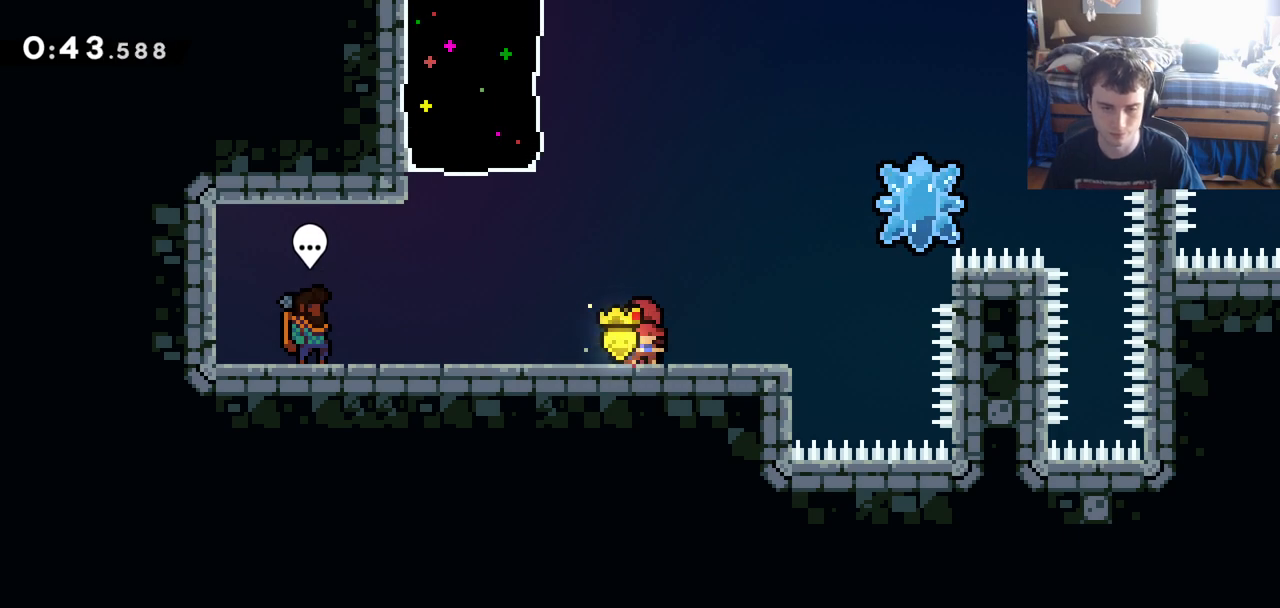
{"keys": [], "events": [[367, "down", "up"]]}
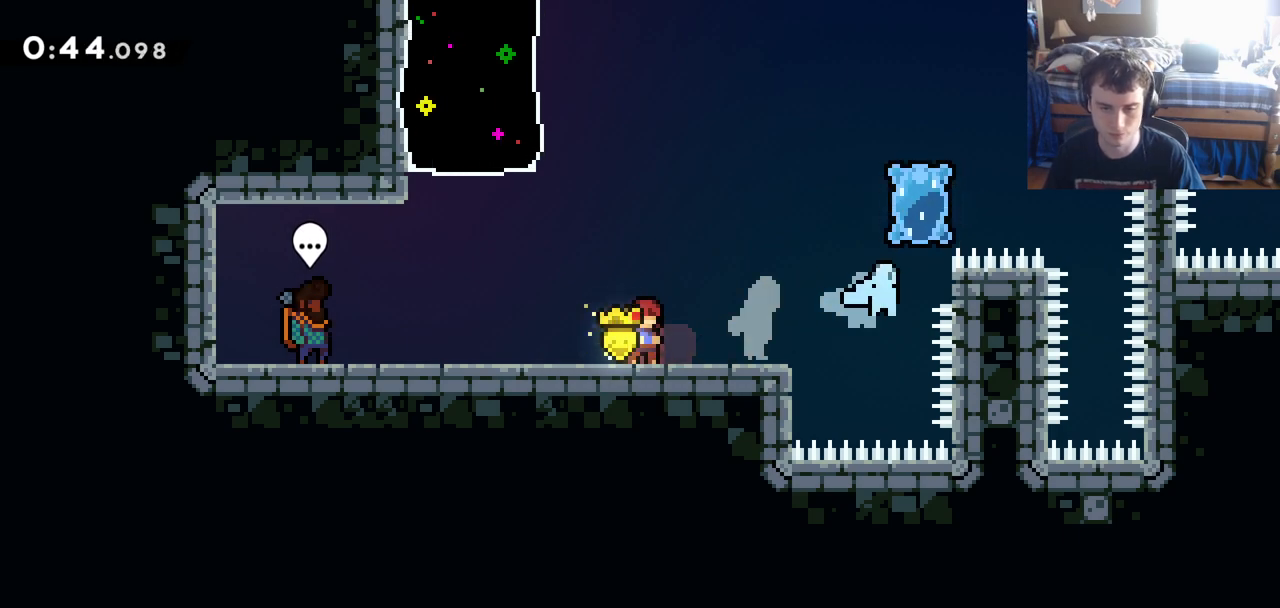
{"keys": [], "events": []}
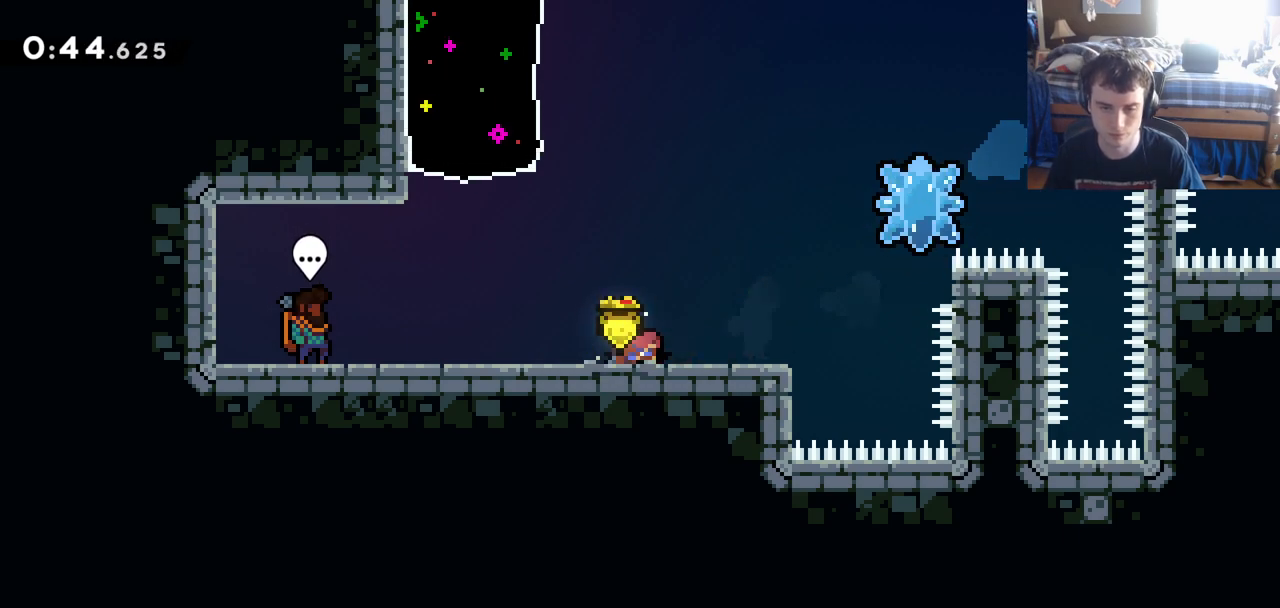
{"keys": ["right", "up", "z"], "events": [[33, "down", "down"], [33, "right", "down"], [33, "x", "down"], [117, "x", "up"], [167, "down", "up"], [267, "c", "down"], [267, "s", "down"], [267, "up", "down"], [317, "c", "up"], [400, "s", "up"], [483, "z", "down"]]}
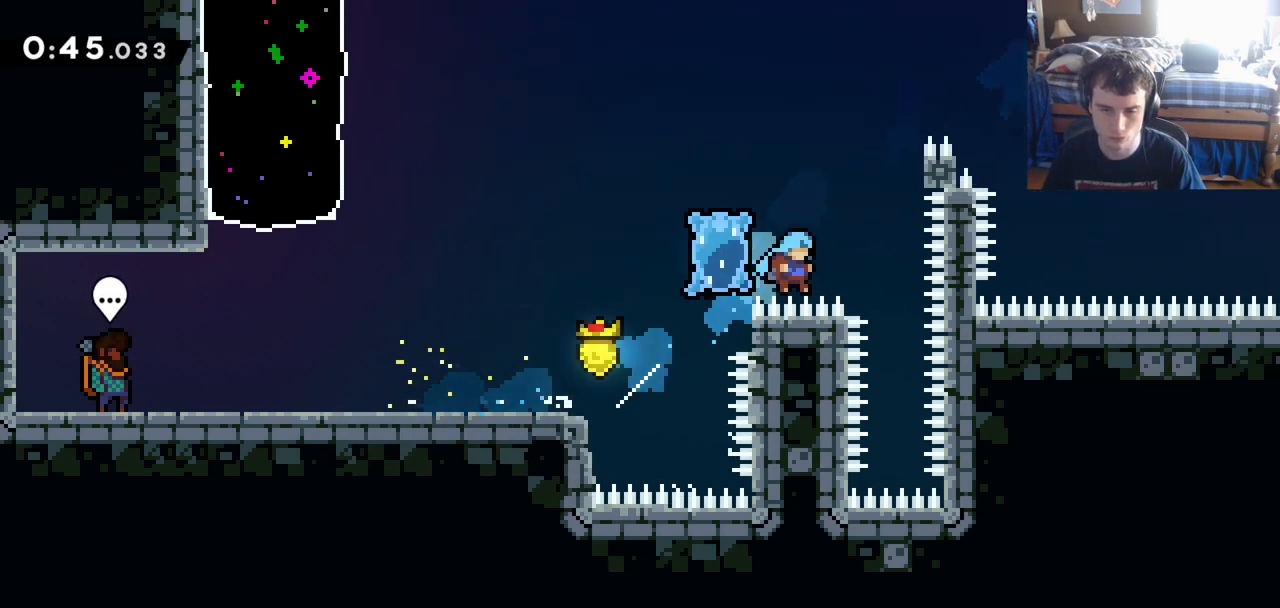
{"keys": ["c", "right", "up", "z"], "events": [[33, "s", "down"], [133, "s", "up"], [183, "c", "down"]]}
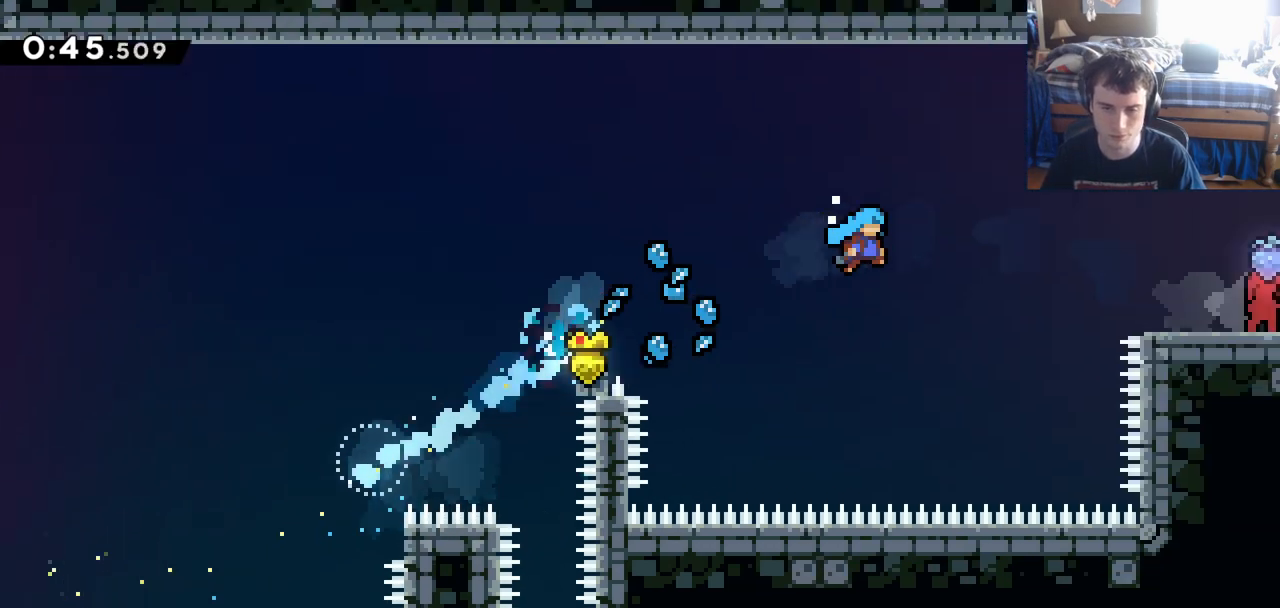
{"keys": ["right"], "events": [[383, "c", "up"], [433, "up", "up"], [483, "z", "up"]]}
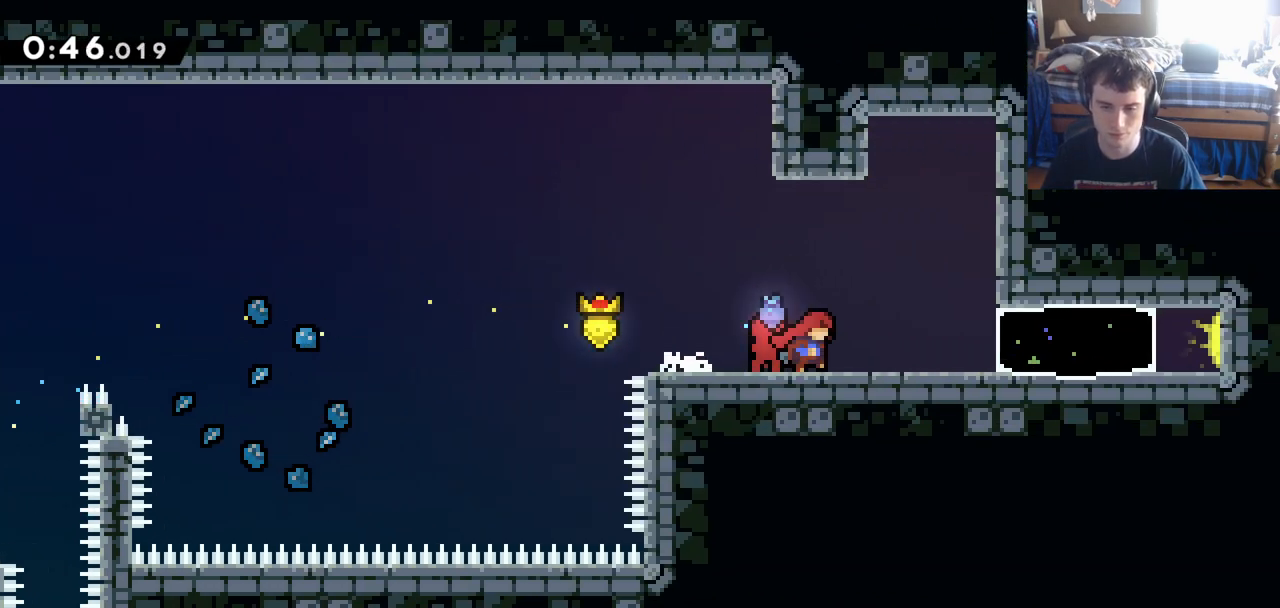
{"keys": [], "events": [[217, "right", "up"], [400, "right", "down"], [500, "right", "up"]]}
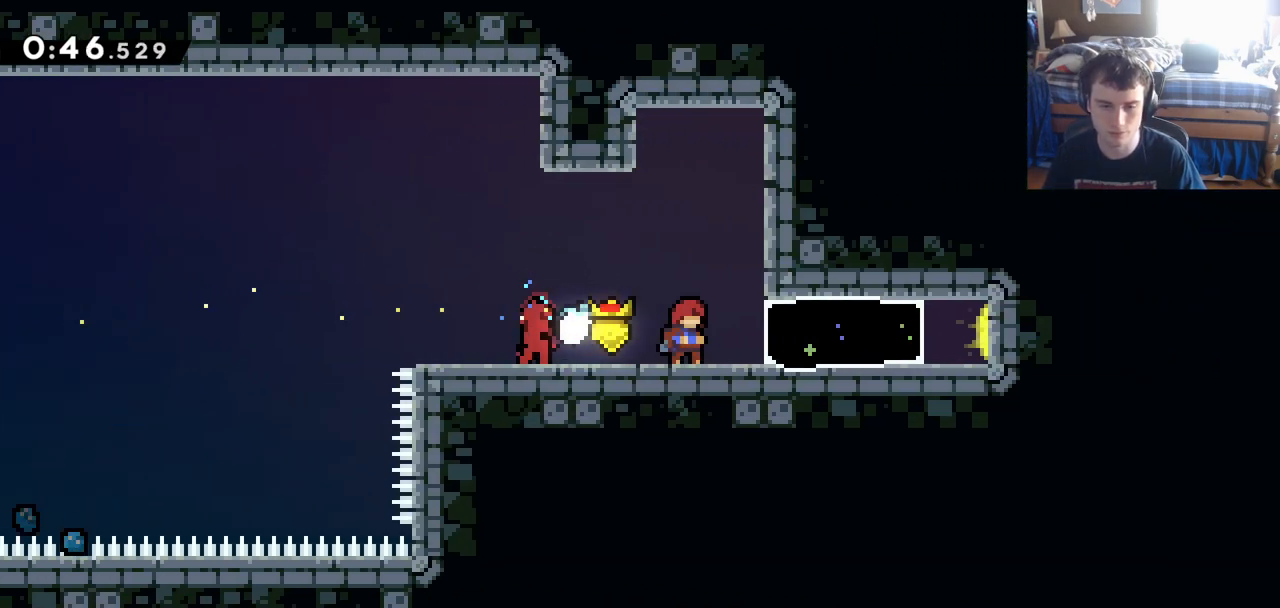
{"keys": [], "events": [[233, "right", "down"], [233, "x", "down"], [367, "x", "up"], [467, "right", "up"]]}